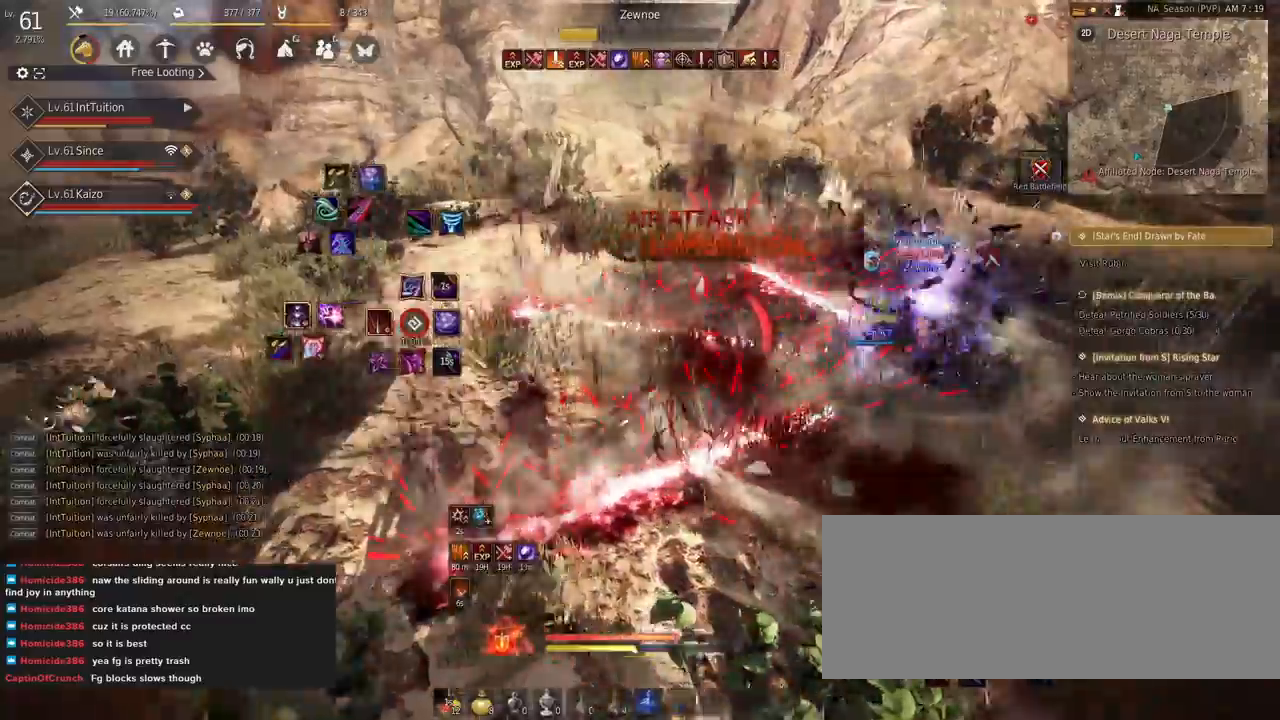
Gameplay with keyboard and mouse; each line is a JSON object with the keys and mouse buttons held at the frame after it. "events" lists presses ("down") and releases ("up") of "a", "d", "e", "f", "q", "r", "s", "shift", "space", "tab", "w", "mouse_left" and "mouse_right" between this image and that frame as [ms after this image, input, new state], when the widget could be followed in between. "mouse_left", "mouse_right" = the "left", "right" buttons of the "mouse" list. No other keys are recorded. Mouse movement is not recorded.
{"keys": ["s", "shift"], "mouse": [], "events": []}
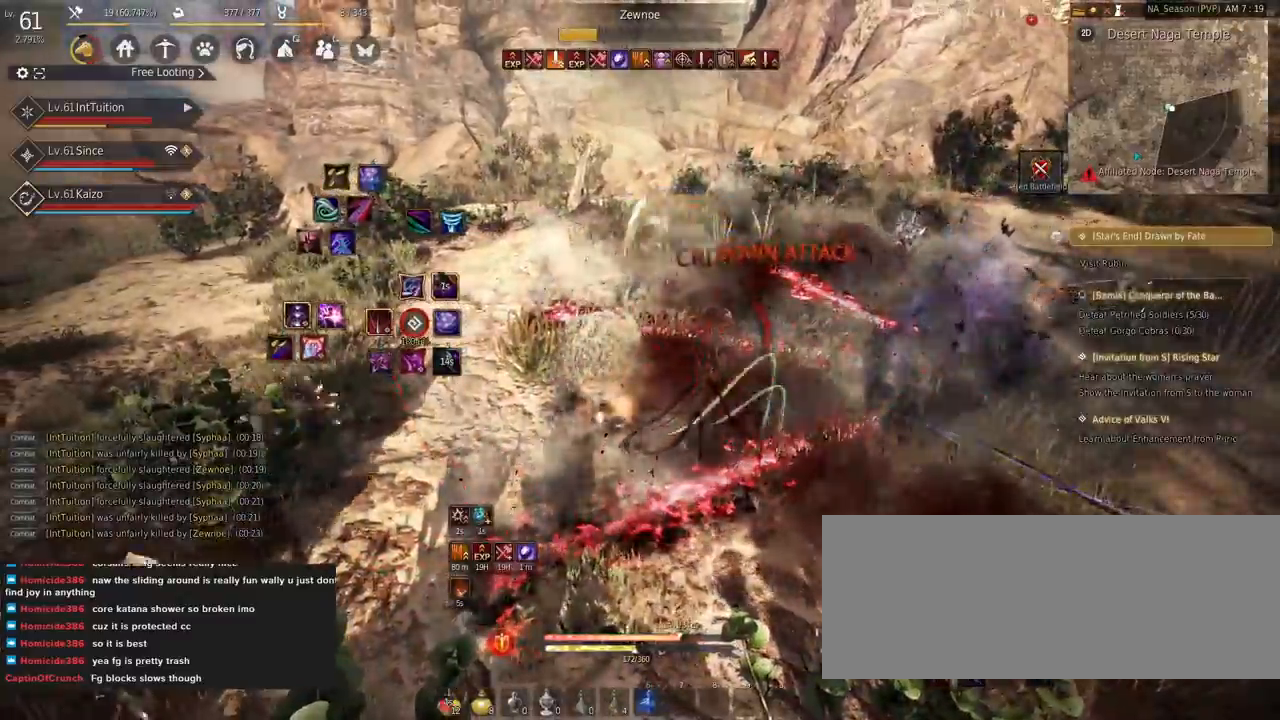
{"keys": ["s", "shift"], "mouse": [], "events": []}
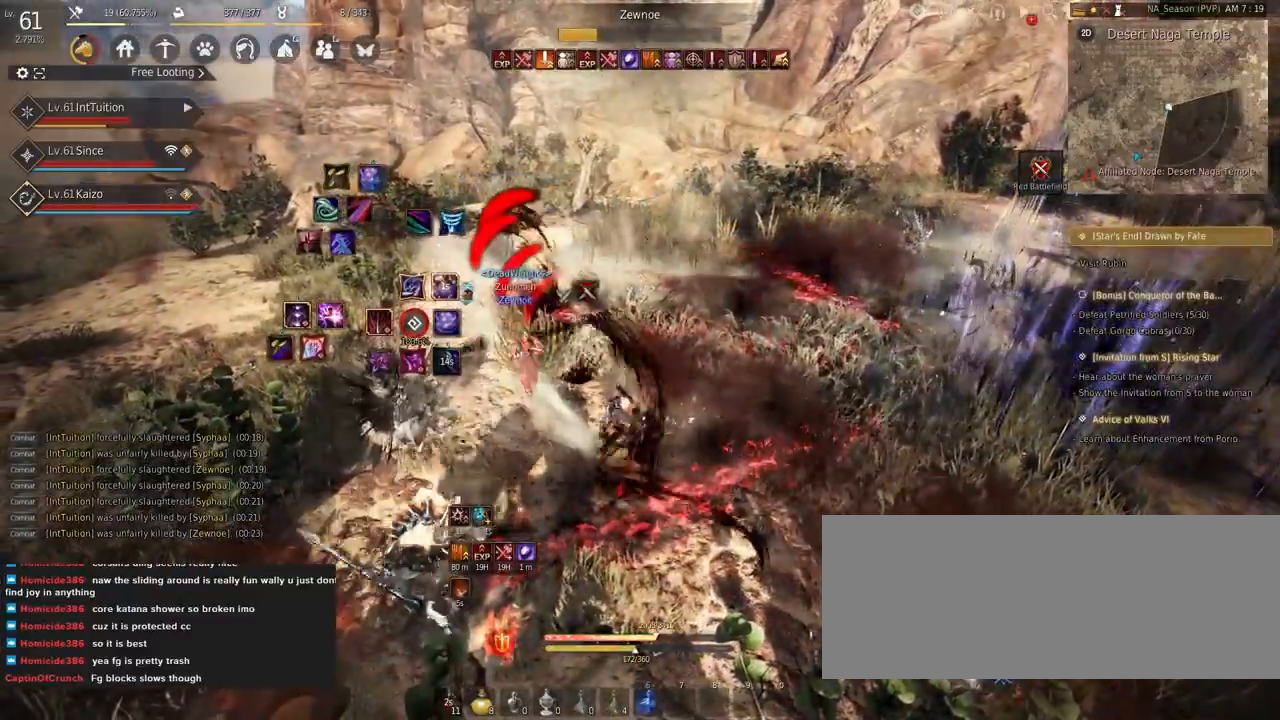
{"keys": ["q", "shift"], "mouse": [], "events": [[250, "s", "up"], [367, "q", "down"]]}
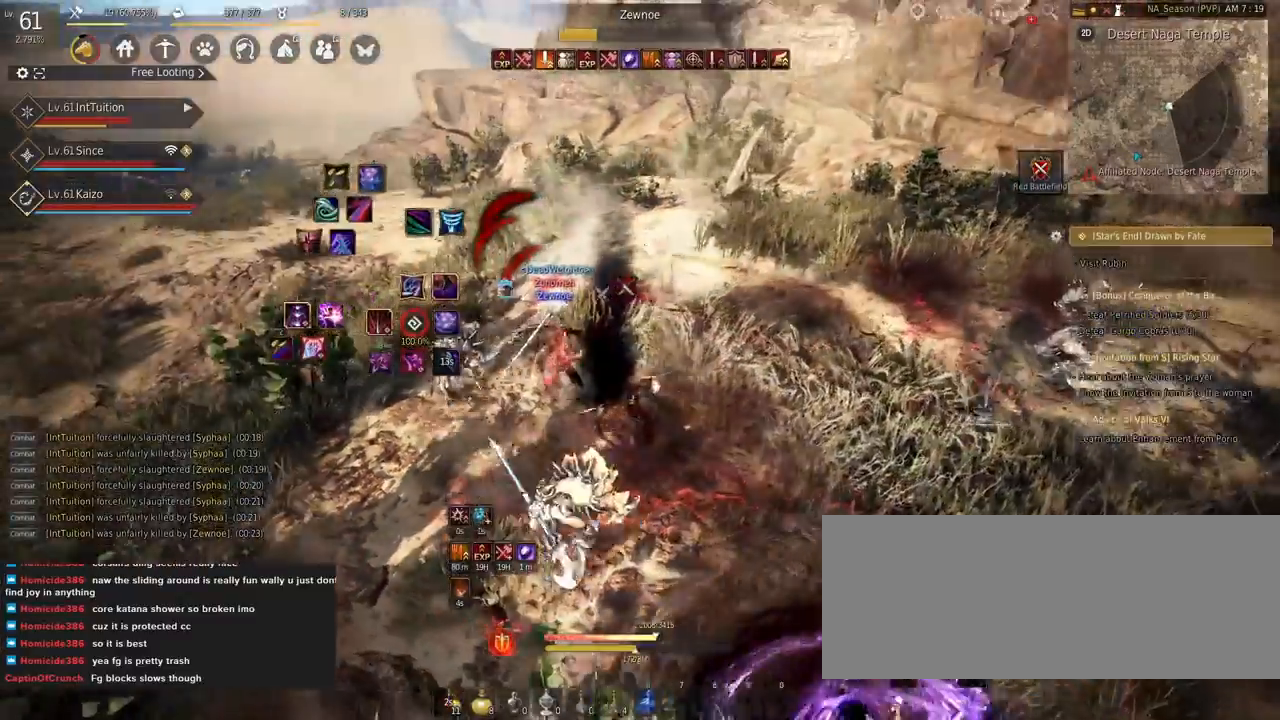
{"keys": [], "mouse": [], "events": [[384, "q", "up"], [434, "shift", "up"]]}
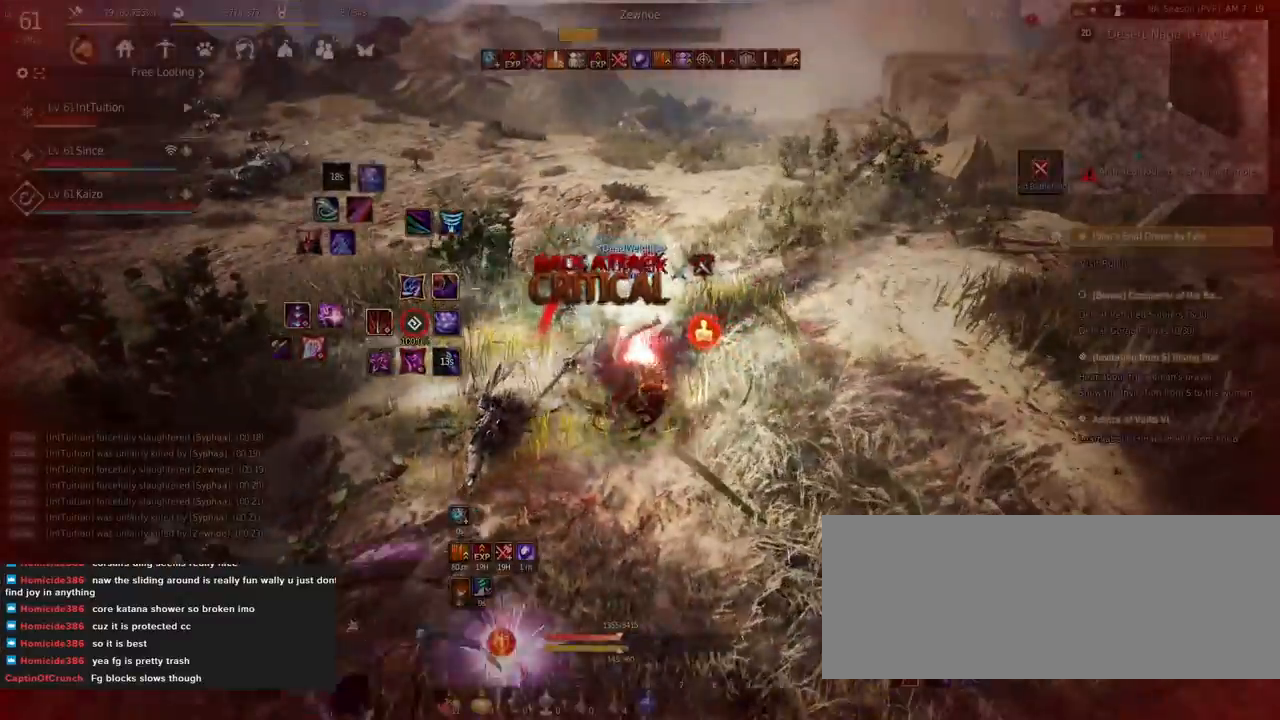
{"keys": [], "mouse": [], "events": [[184, "w", "down"], [284, "w", "up"]]}
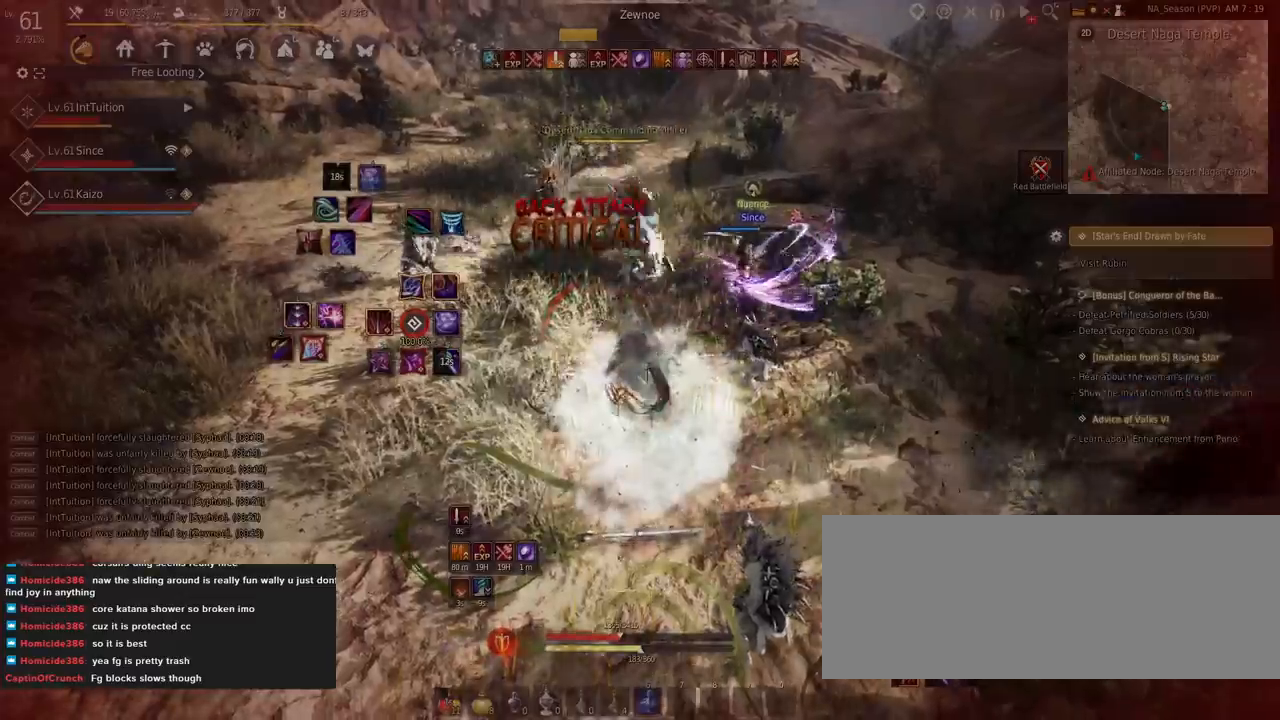
{"keys": ["shift", "w"], "mouse": ["left"], "events": [[100, "f", "down"], [100, "w", "down"], [234, "f", "up"], [384, "mouse_left", "down"], [384, "shift", "down"]]}
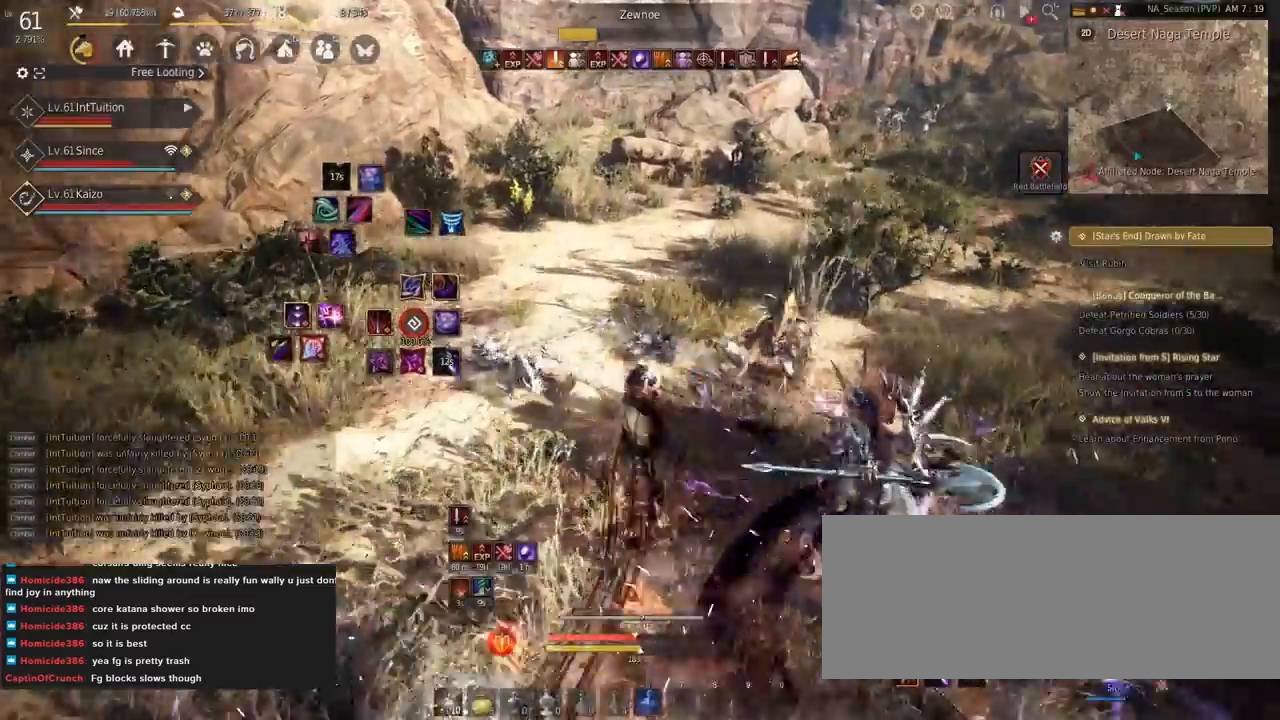
{"keys": ["space", "w"], "mouse": [], "events": [[100, "mouse_left", "up"], [117, "shift", "up"], [317, "space", "down"]]}
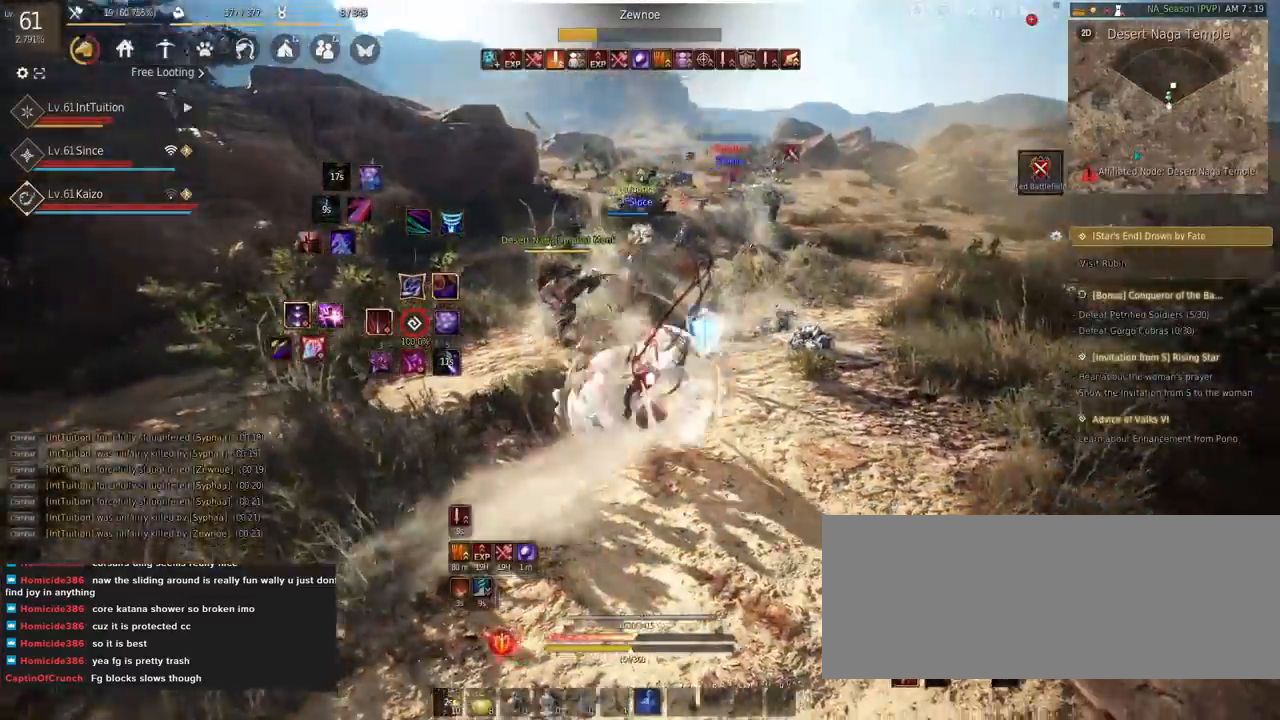
{"keys": [], "mouse": ["right"], "events": [[150, "space", "up"], [167, "w", "up"], [284, "mouse_right", "down"]]}
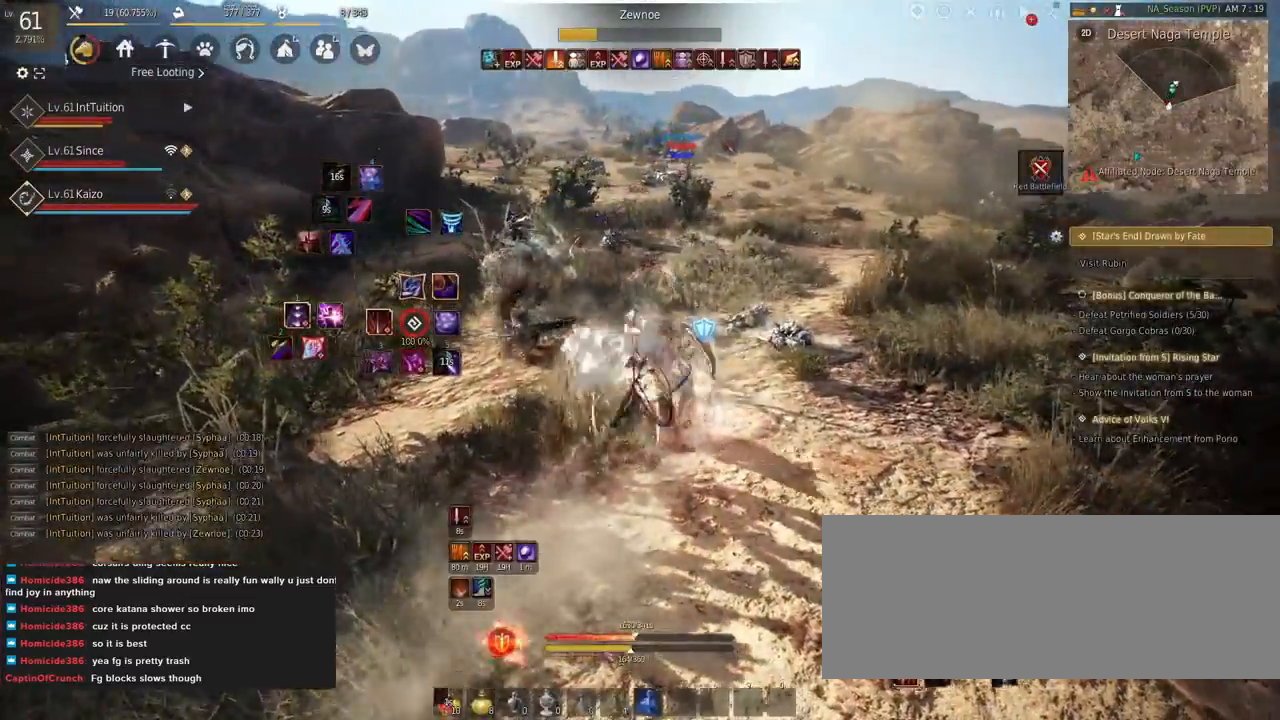
{"keys": ["shift", "w"], "mouse": [], "events": [[117, "mouse_right", "up"], [367, "shift", "down"], [400, "w", "down"]]}
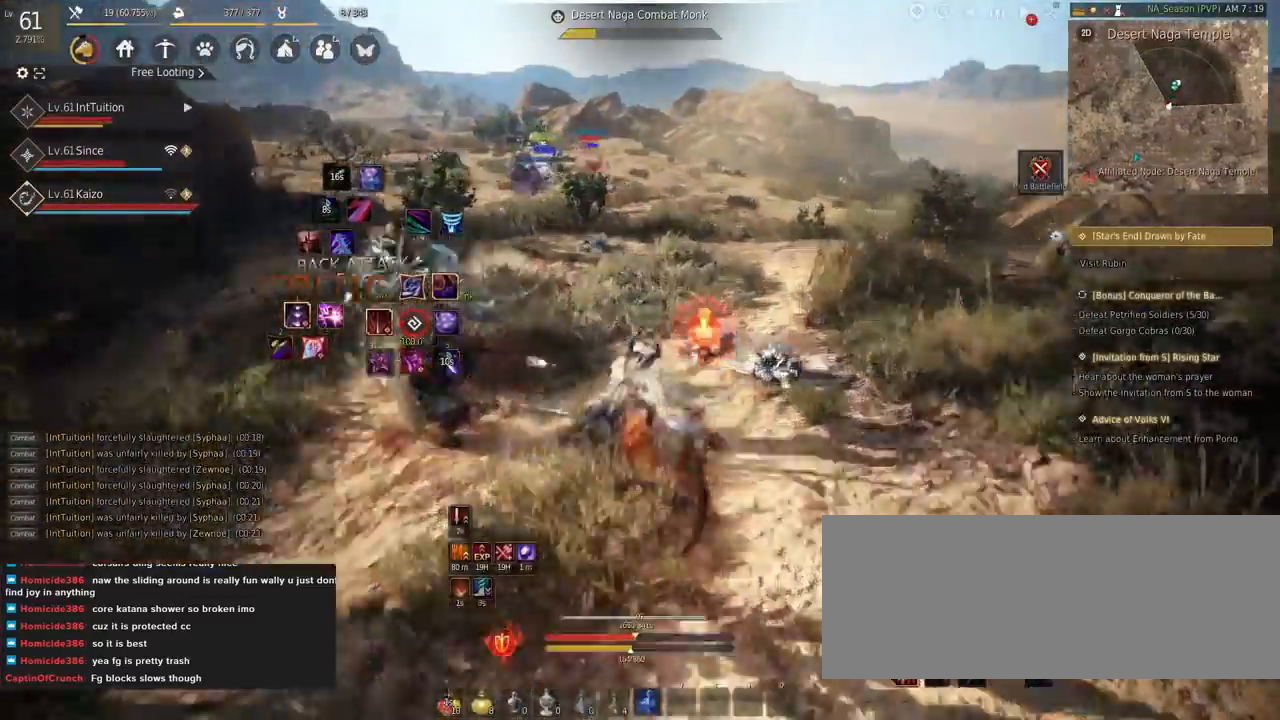
{"keys": ["space", "w"], "mouse": [], "events": [[100, "w", "up"], [200, "mouse_left", "down"], [350, "mouse_left", "up"], [350, "w", "down"], [367, "shift", "up"], [417, "space", "down"]]}
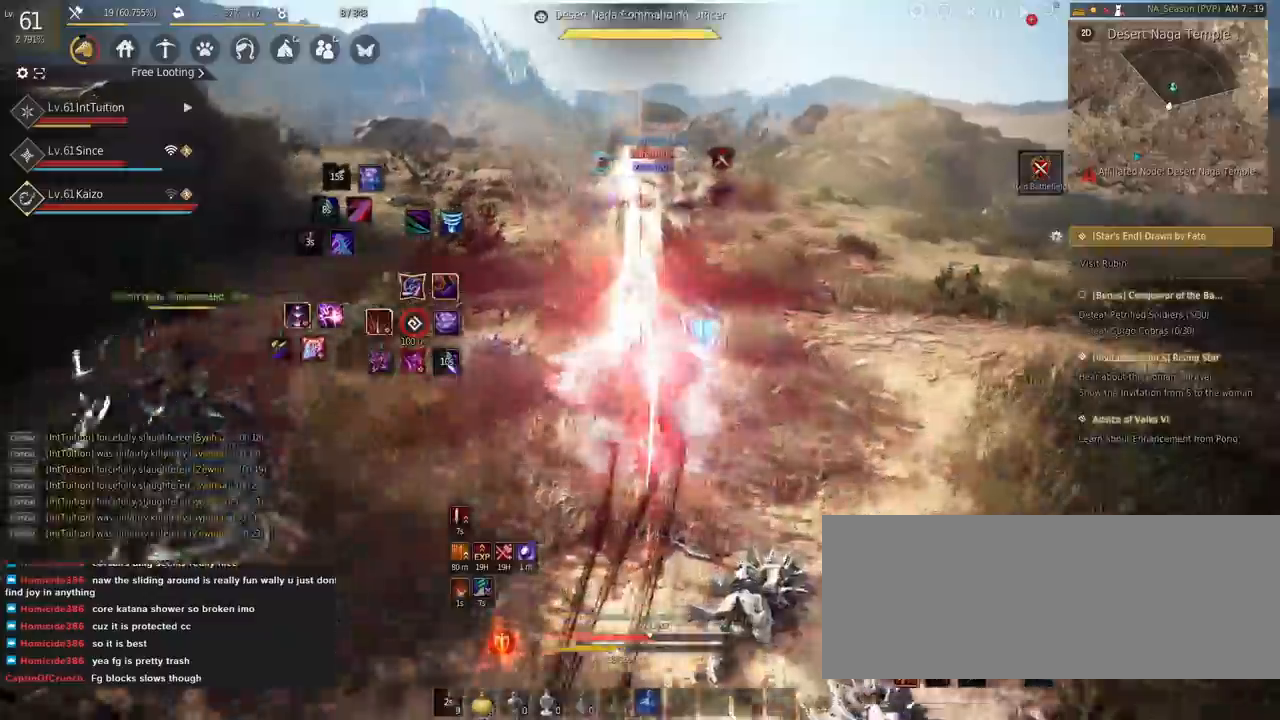
{"keys": ["w"], "mouse": ["right"], "events": [[250, "space", "up"], [417, "mouse_right", "down"]]}
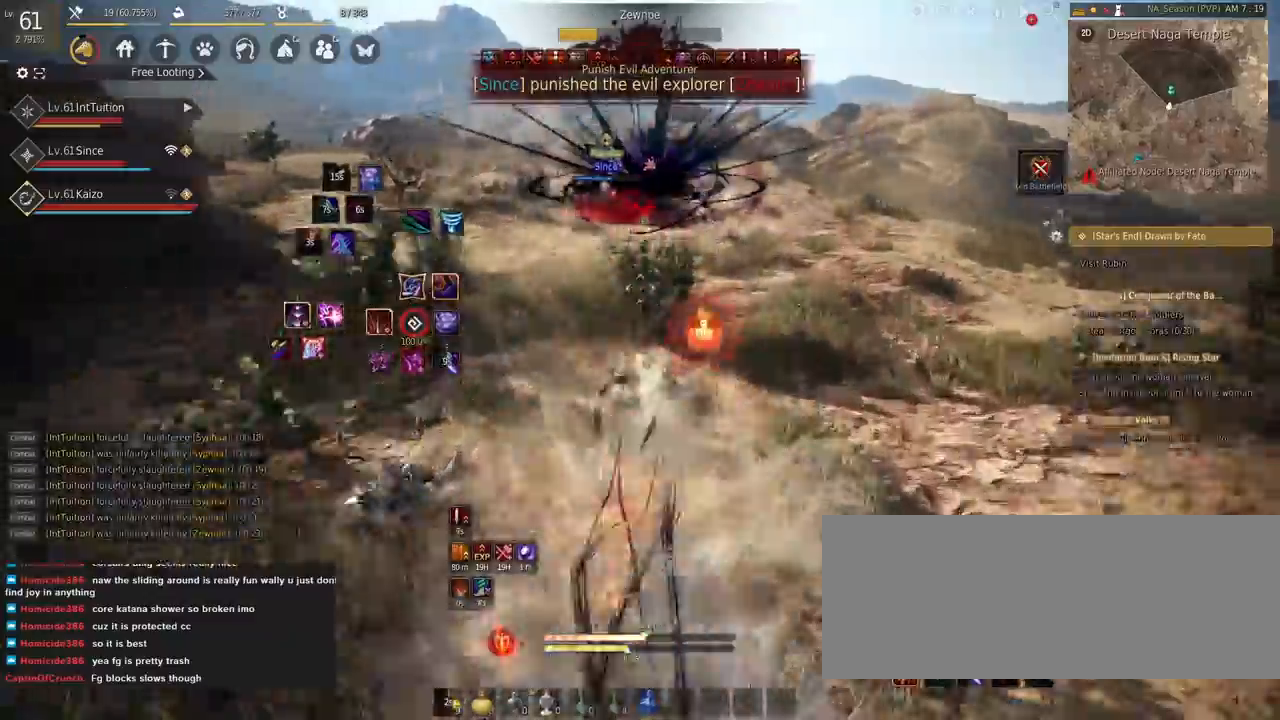
{"keys": ["f"], "mouse": [], "events": [[100, "mouse_right", "up"], [400, "f", "down"], [500, "w", "up"]]}
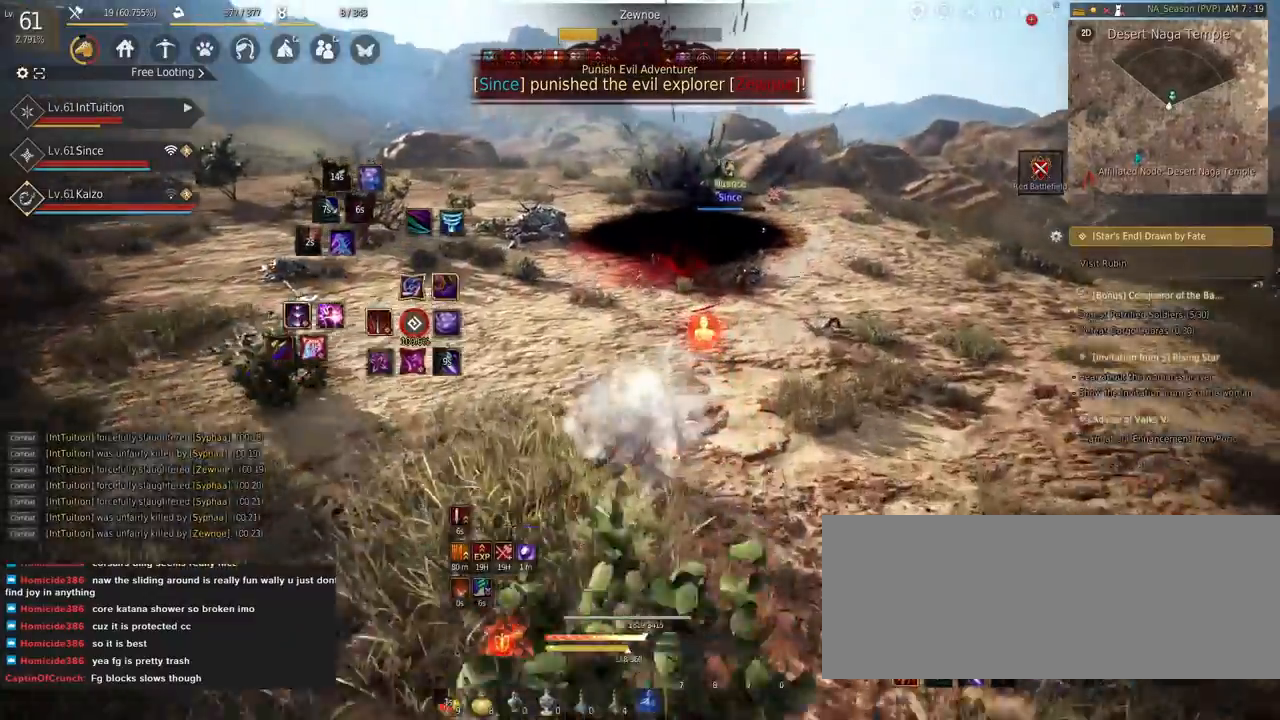
{"keys": ["space", "w"], "mouse": [], "events": [[17, "f", "up"], [84, "s", "down"], [117, "e", "down"], [400, "e", "up"], [400, "s", "up"], [500, "space", "down"], [500, "w", "down"]]}
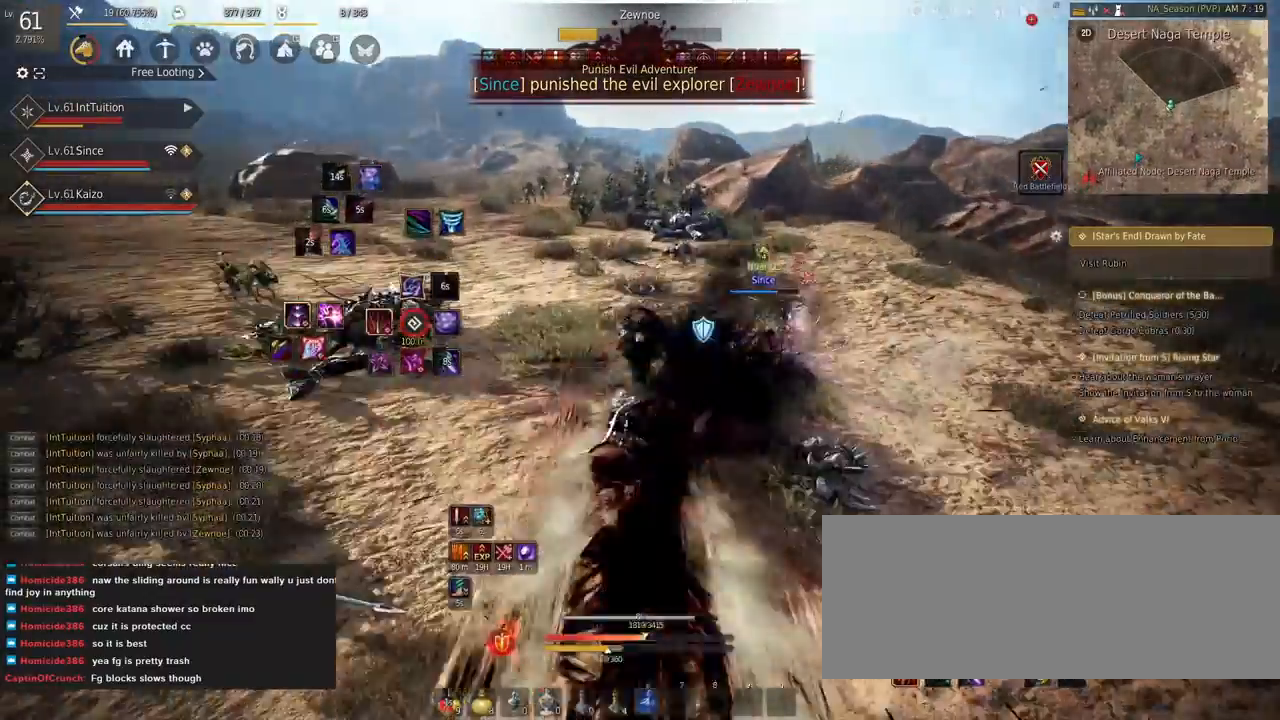
{"keys": [], "mouse": [], "events": [[167, "w", "up"], [200, "space", "up"]]}
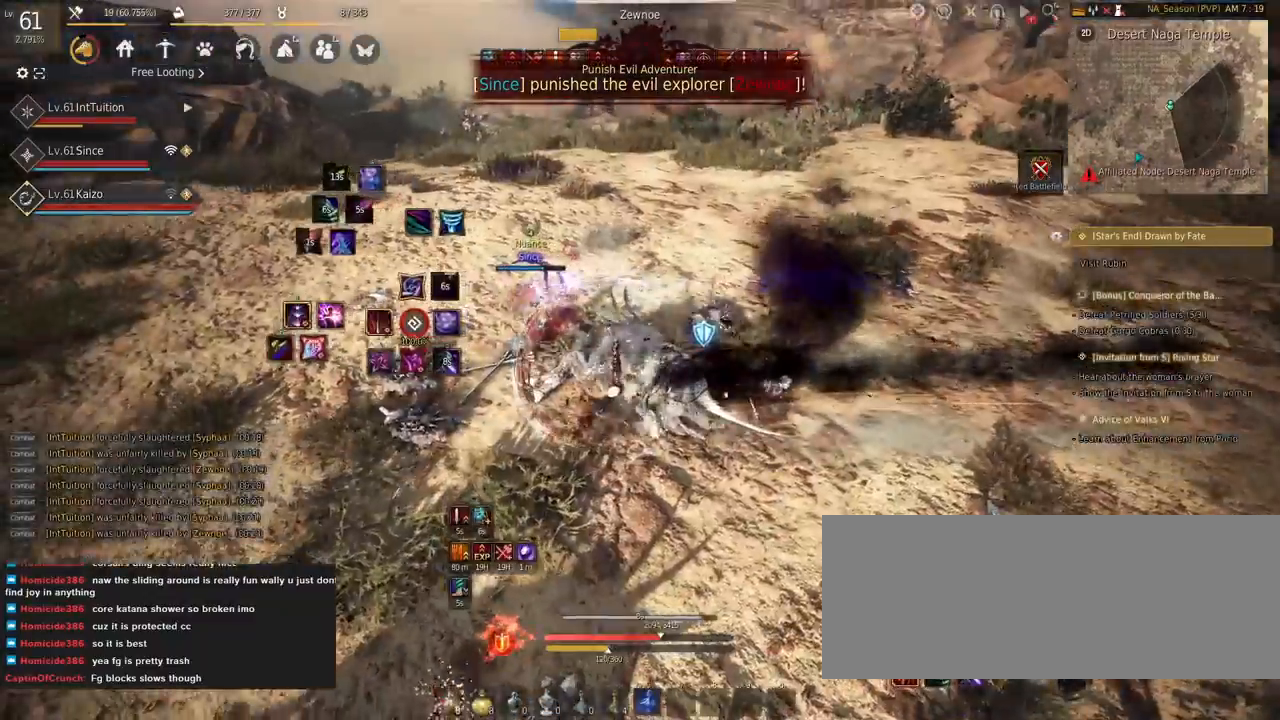
{"keys": ["a", "shift"], "mouse": [], "events": [[117, "shift", "down"], [184, "r", "down"], [284, "r", "up"], [400, "a", "down"]]}
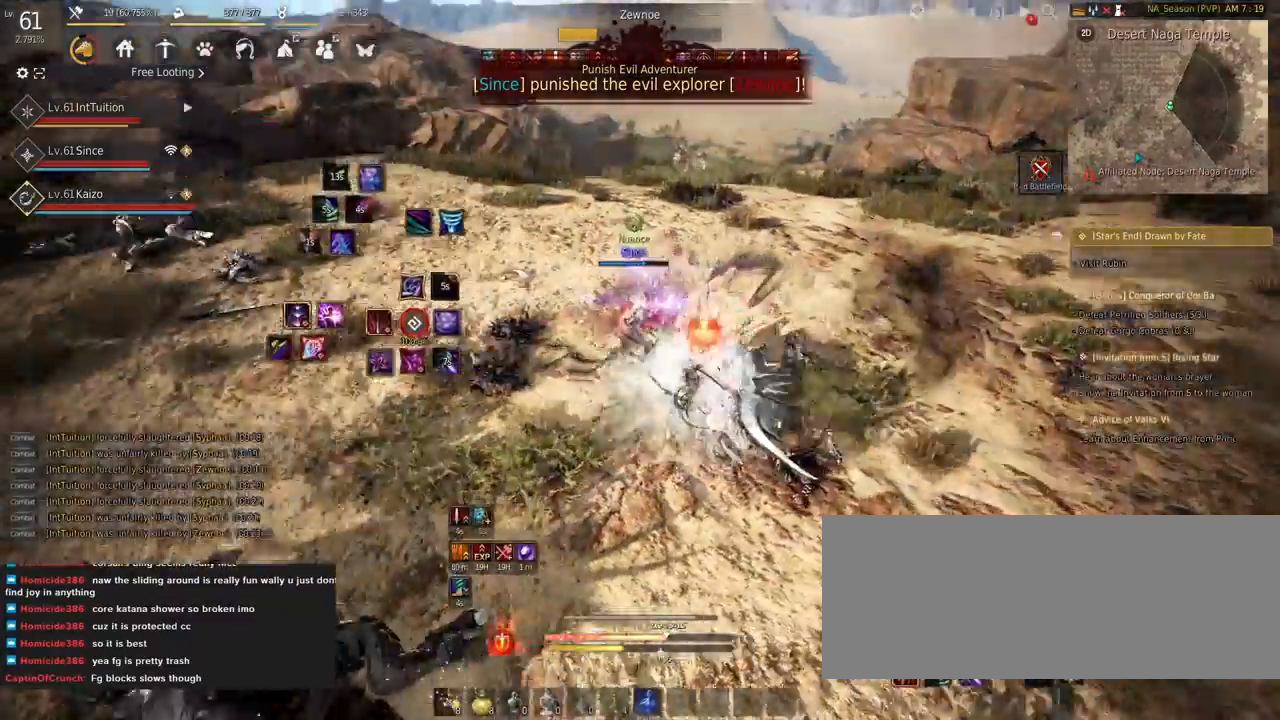
{"keys": [], "mouse": [], "events": [[50, "a", "up"], [84, "shift", "up"], [184, "mouse_right", "down"], [350, "mouse_right", "up"]]}
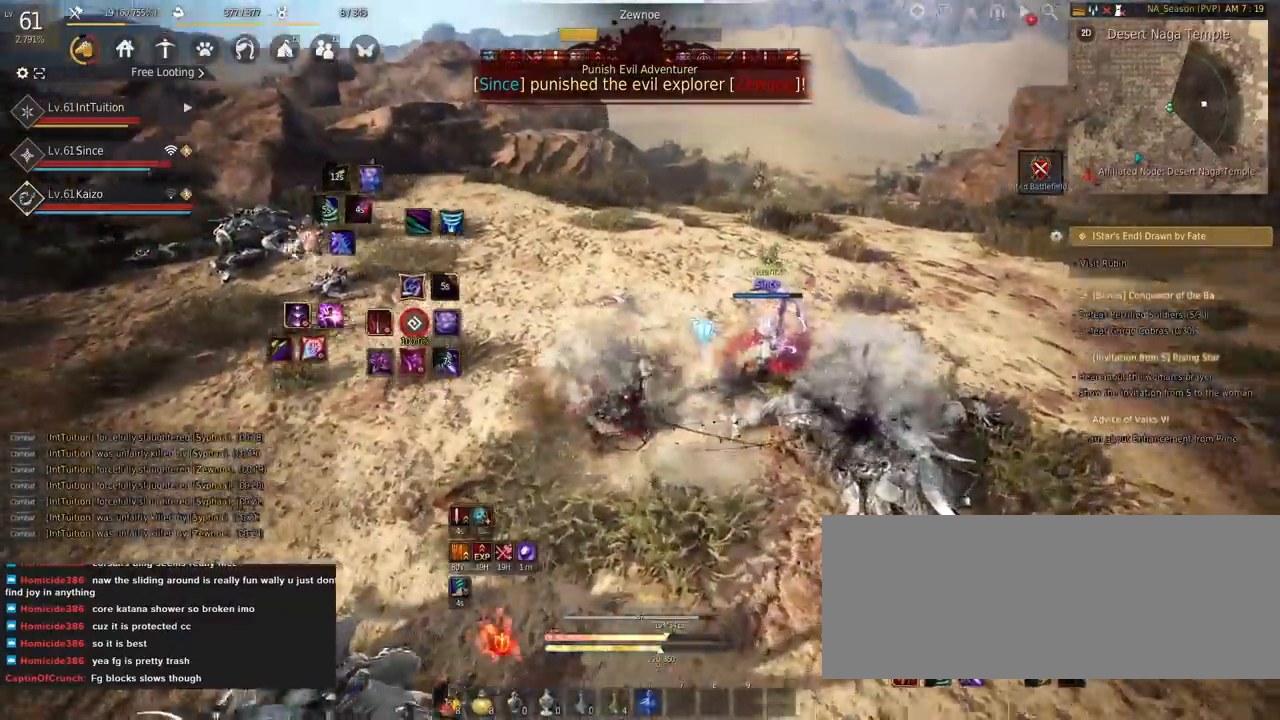
{"keys": ["shift"], "mouse": [], "events": [[184, "shift", "down"], [284, "w", "down"], [417, "w", "up"]]}
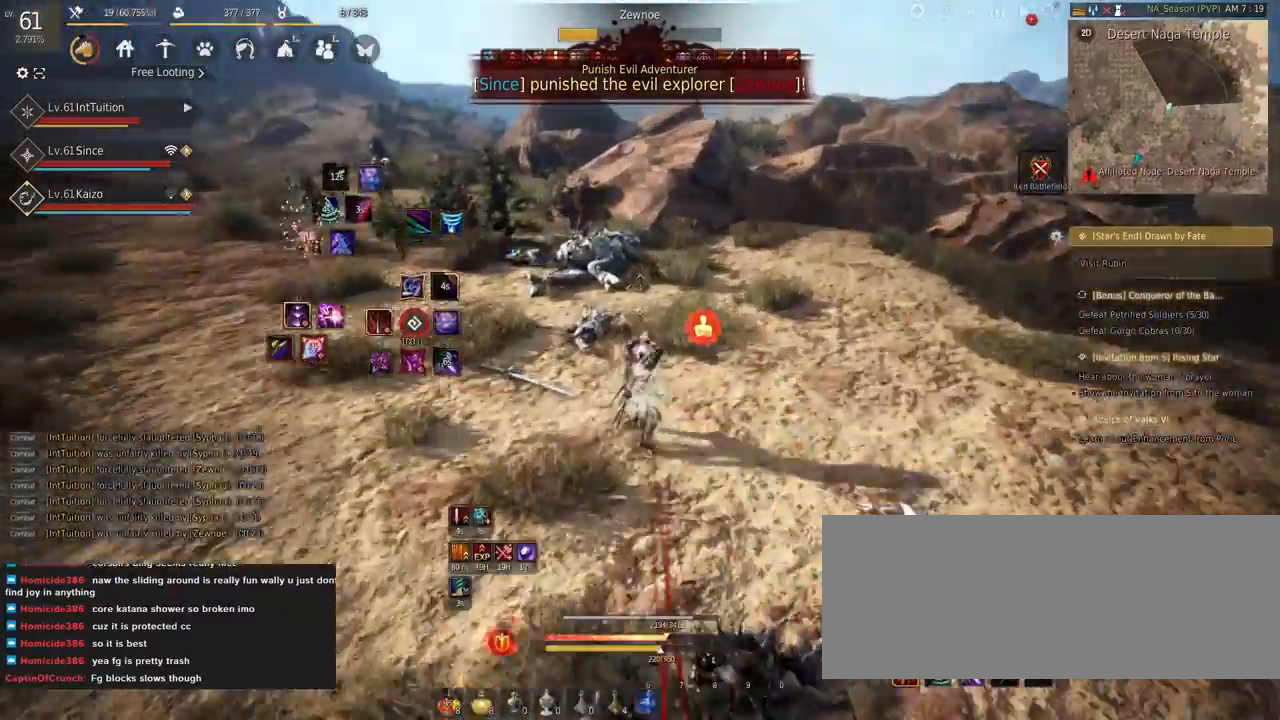
{"keys": [], "mouse": []}
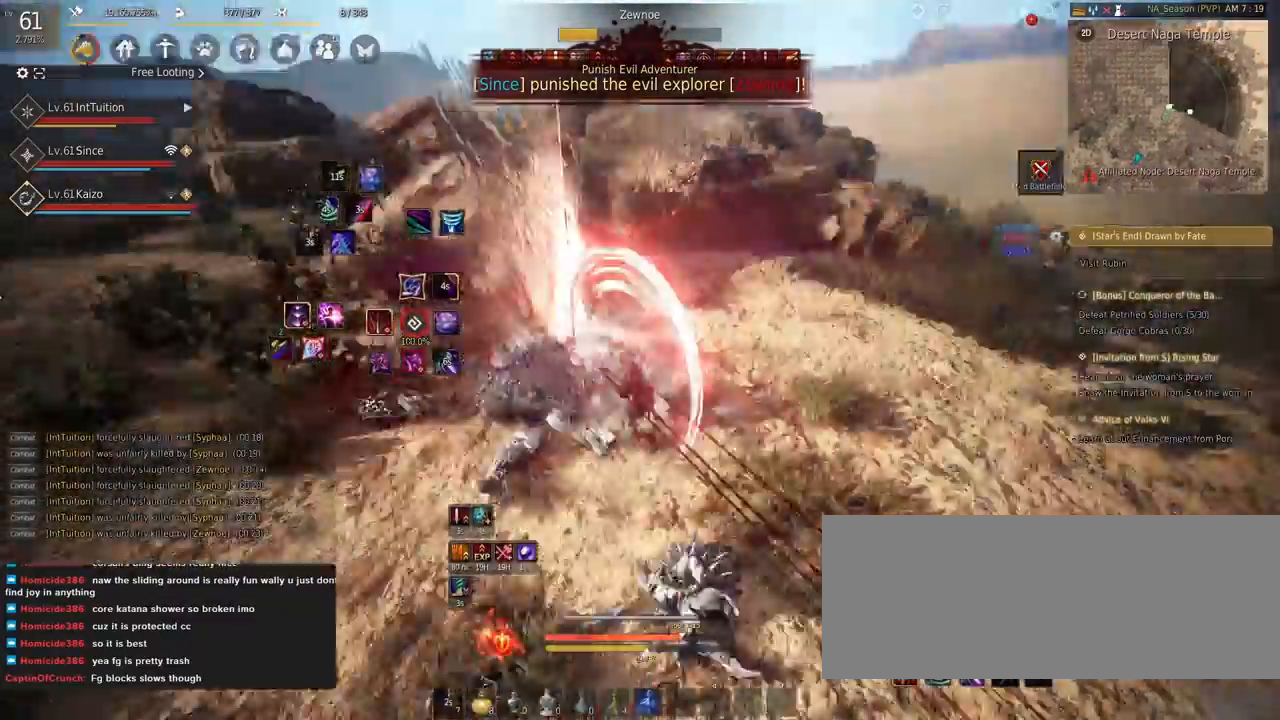
{"keys": [], "mouse": [], "events": []}
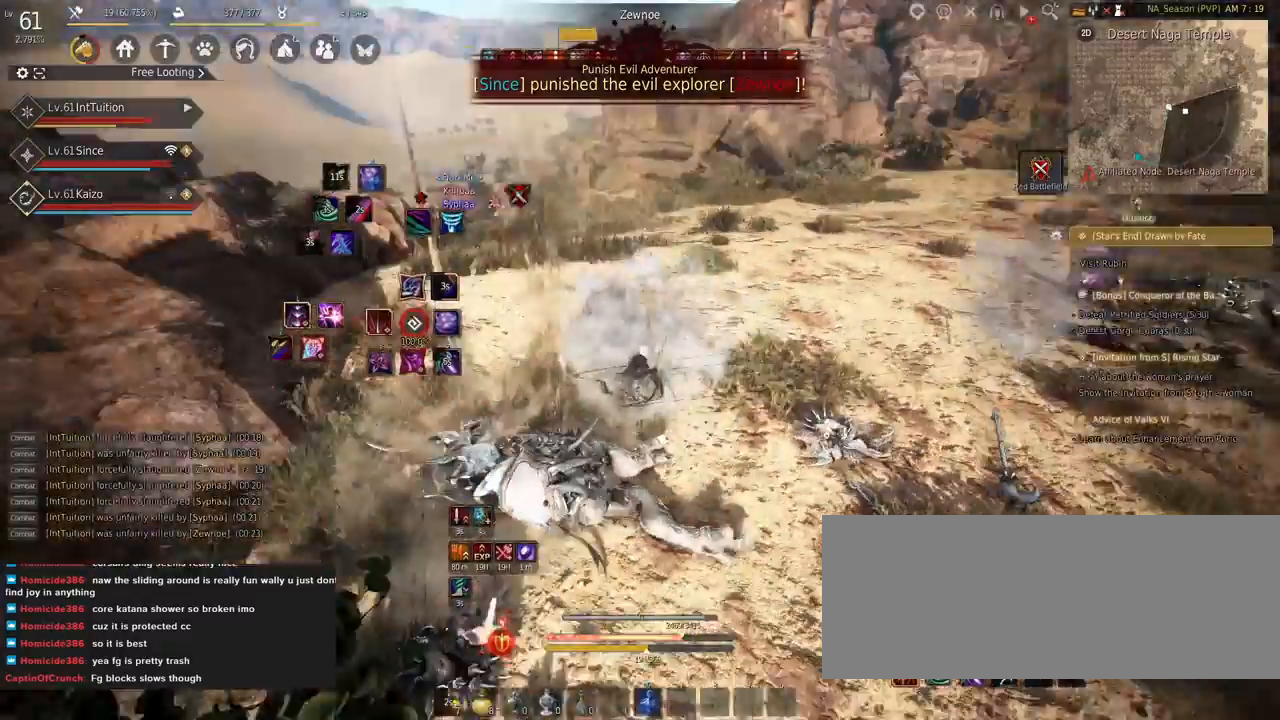
{"keys": [], "mouse": [], "events": [[150, "w", "down"], [267, "space", "down"], [384, "space", "up"], [384, "w", "up"]]}
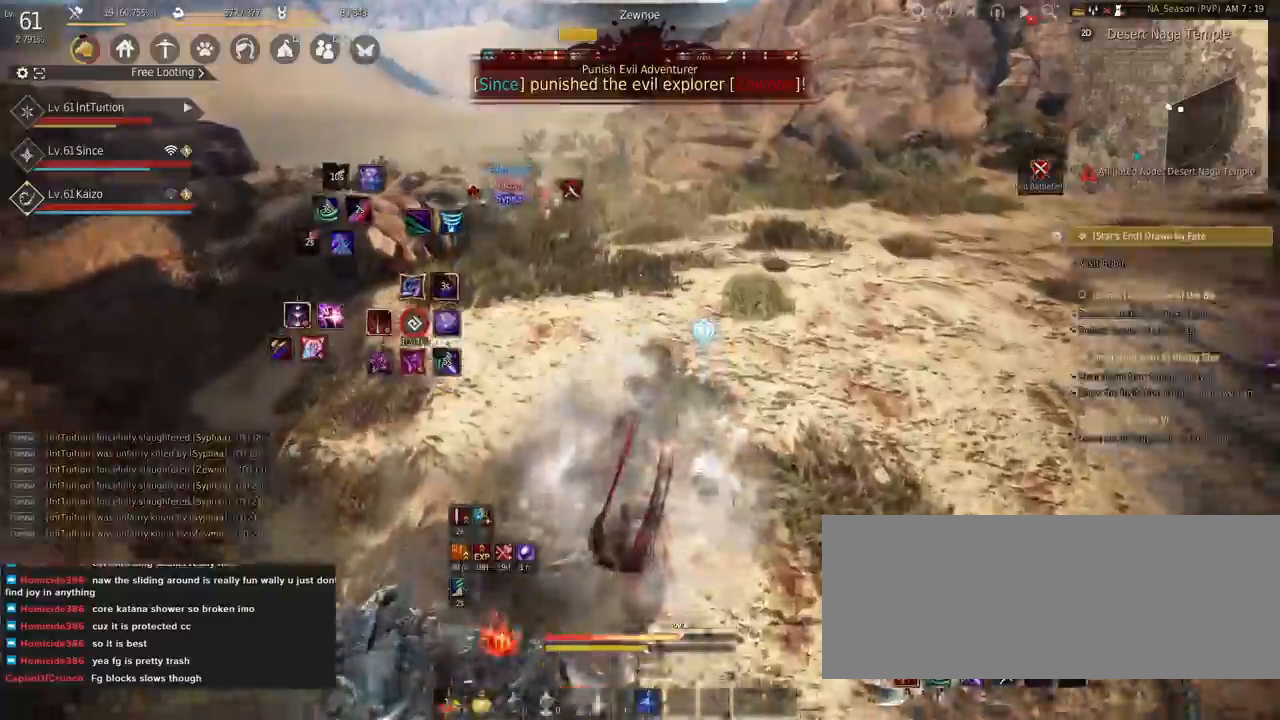
{"keys": [], "mouse": [], "events": []}
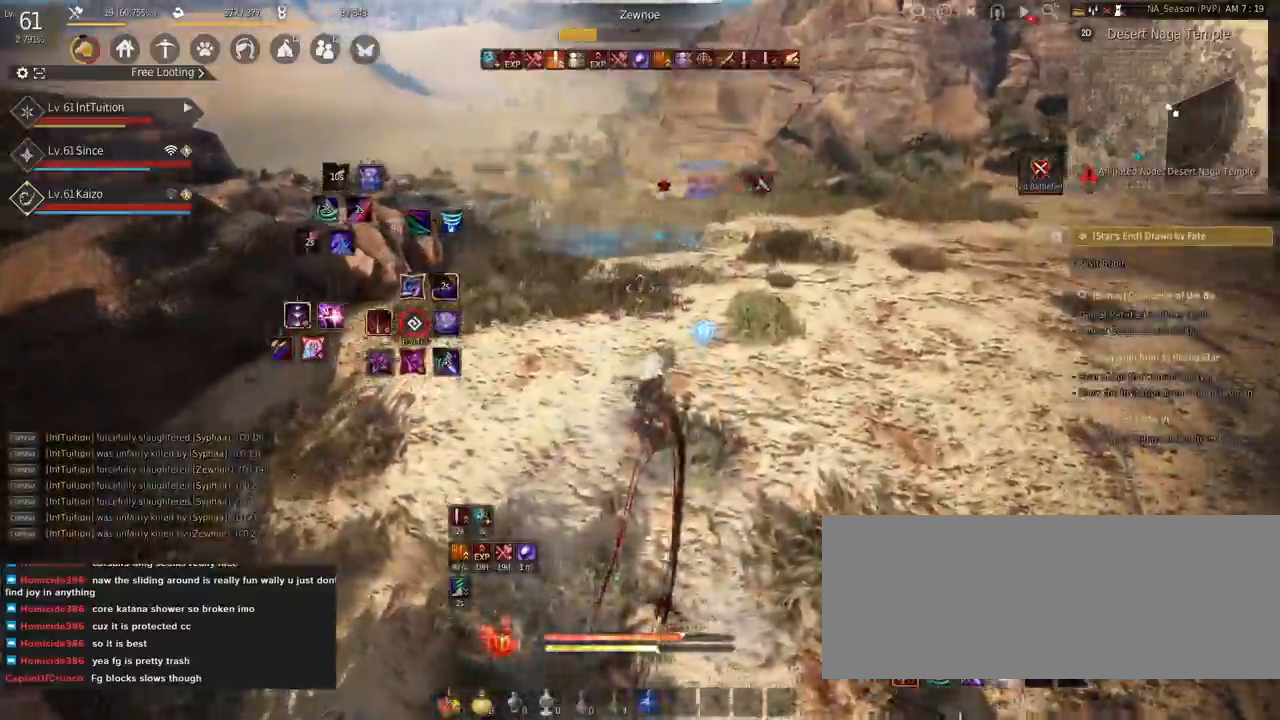
{"keys": ["q"], "mouse": [], "events": [[467, "q", "down"]]}
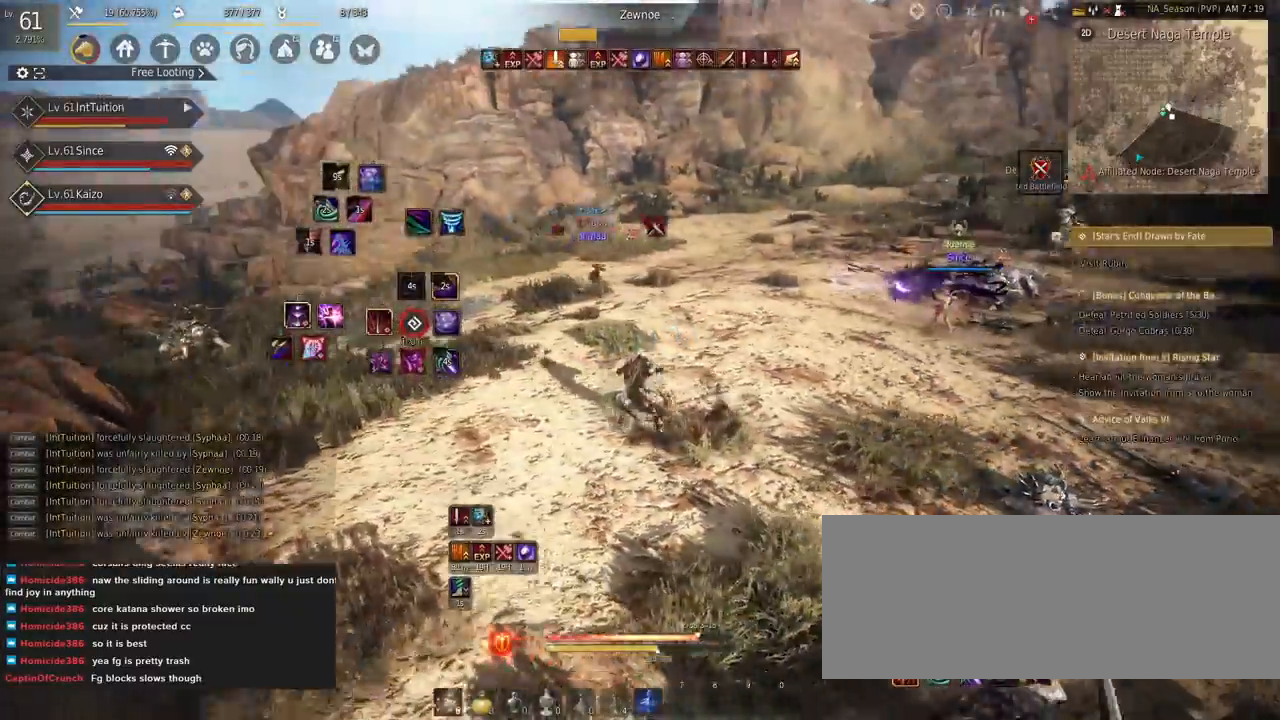
{"keys": [], "mouse": [], "events": [[50, "q", "up"], [200, "w", "down"], [334, "f", "down"], [484, "f", "up"], [500, "w", "up"]]}
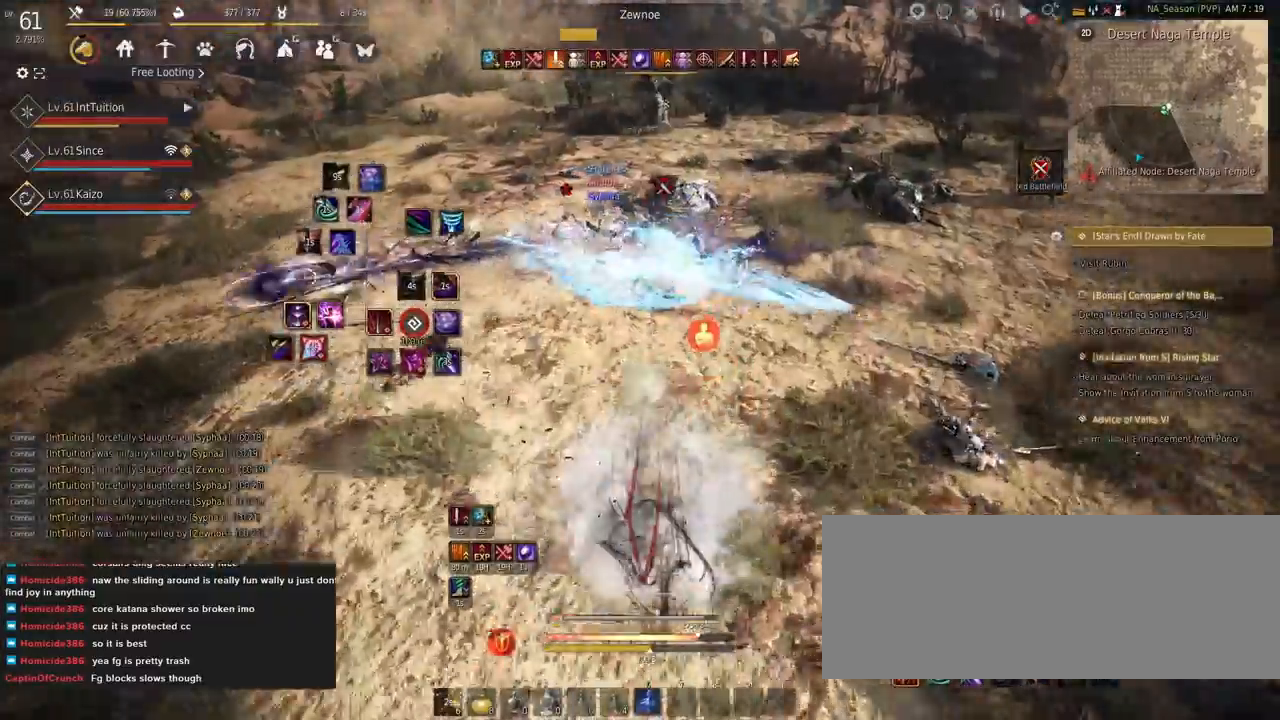
{"keys": ["a", "f", "w"], "mouse": [], "events": [[34, "shift", "down"], [100, "e", "down"], [250, "e", "up"], [267, "shift", "up"], [317, "w", "down"], [350, "a", "down"], [400, "f", "down"]]}